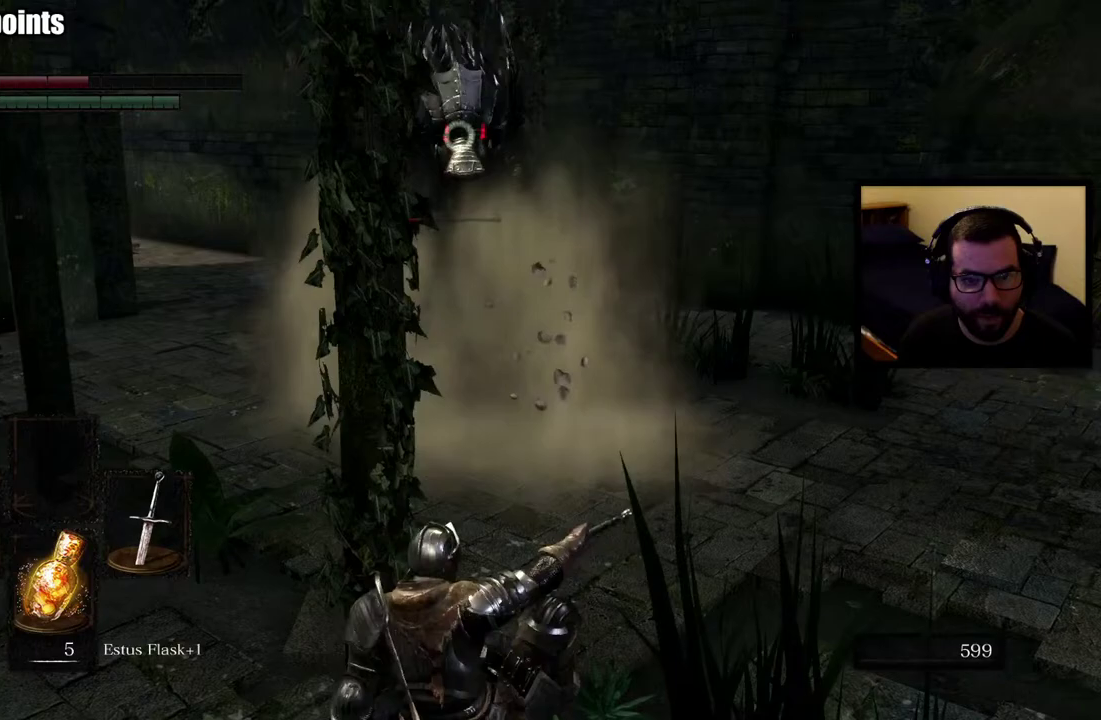
Gameplay with a controller (PlayStation layout); each line is a JSON object with the inputs held at the frame after it. "events" lists button and stick changes between this image and that frame as [ms after this image, input, new state], when the widget could be followed in between. Not read: L2.
{"buttons": [], "left_stick": "down-right", "right_stick": "center", "events": [[433, "left_stick", "down-right"]]}
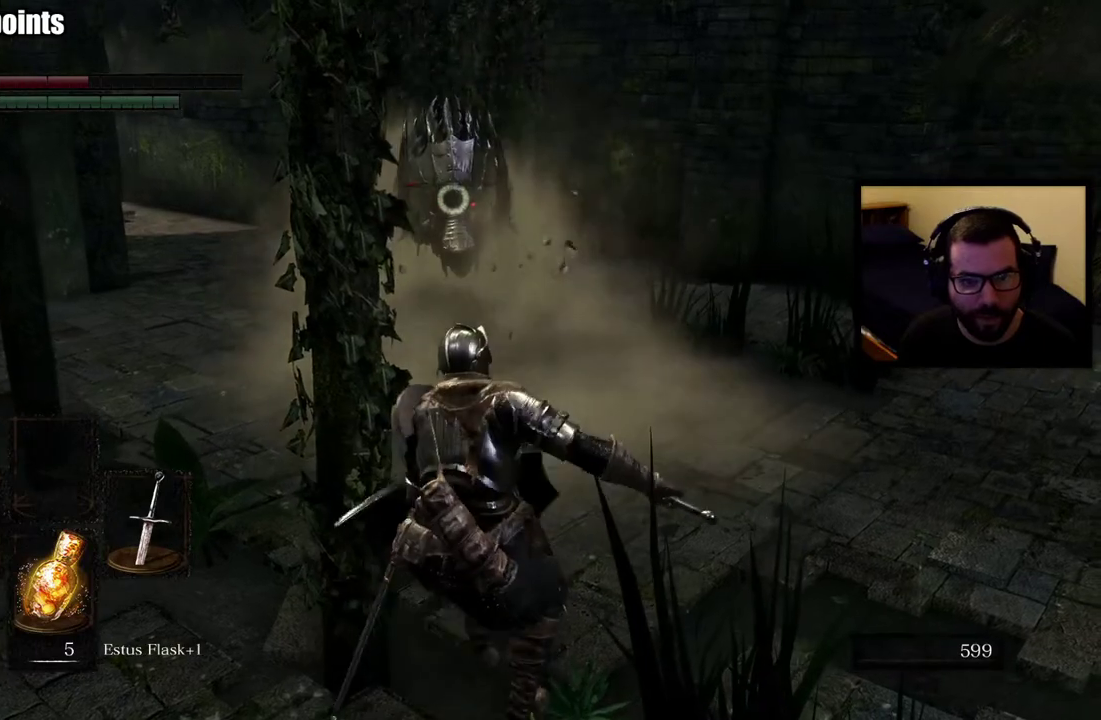
{"buttons": [], "left_stick": "right", "right_stick": "center", "events": [[33, "SQUARE", "down"], [117, "SQUARE", "up"], [183, "SQUARE", "down"], [267, "SQUARE", "up"], [333, "SQUARE", "down"], [417, "SQUARE", "up"], [500, "left_stick", "right"]]}
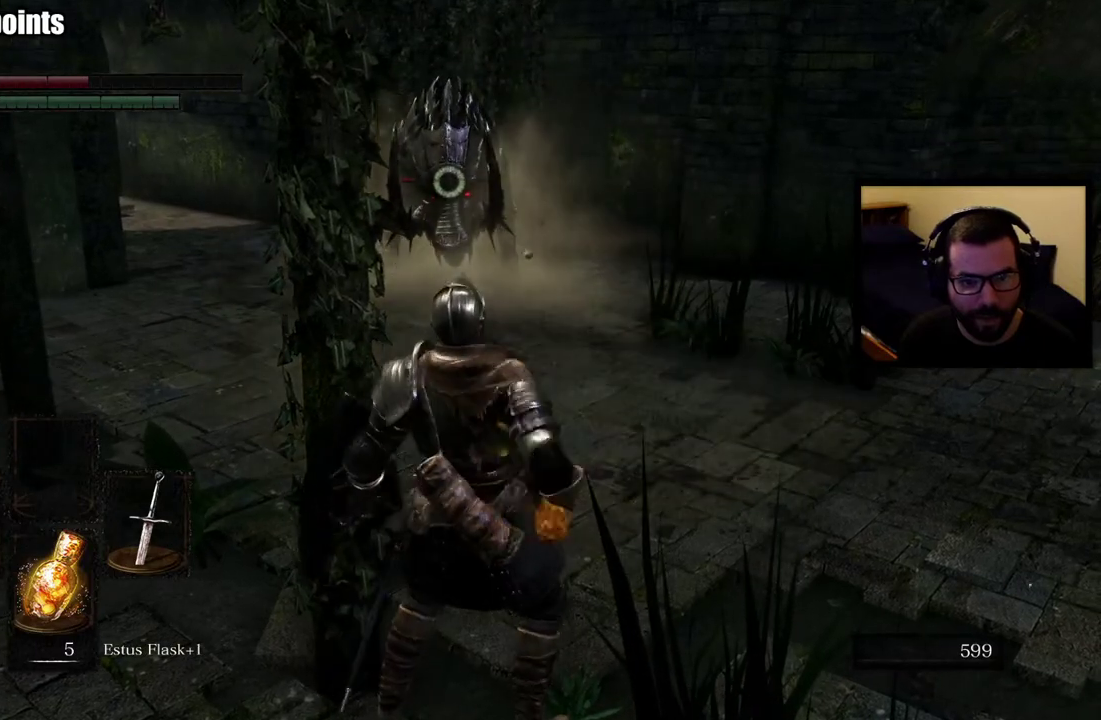
{"buttons": [], "left_stick": "center", "right_stick": "center", "events": [[367, "left_stick", "center"]]}
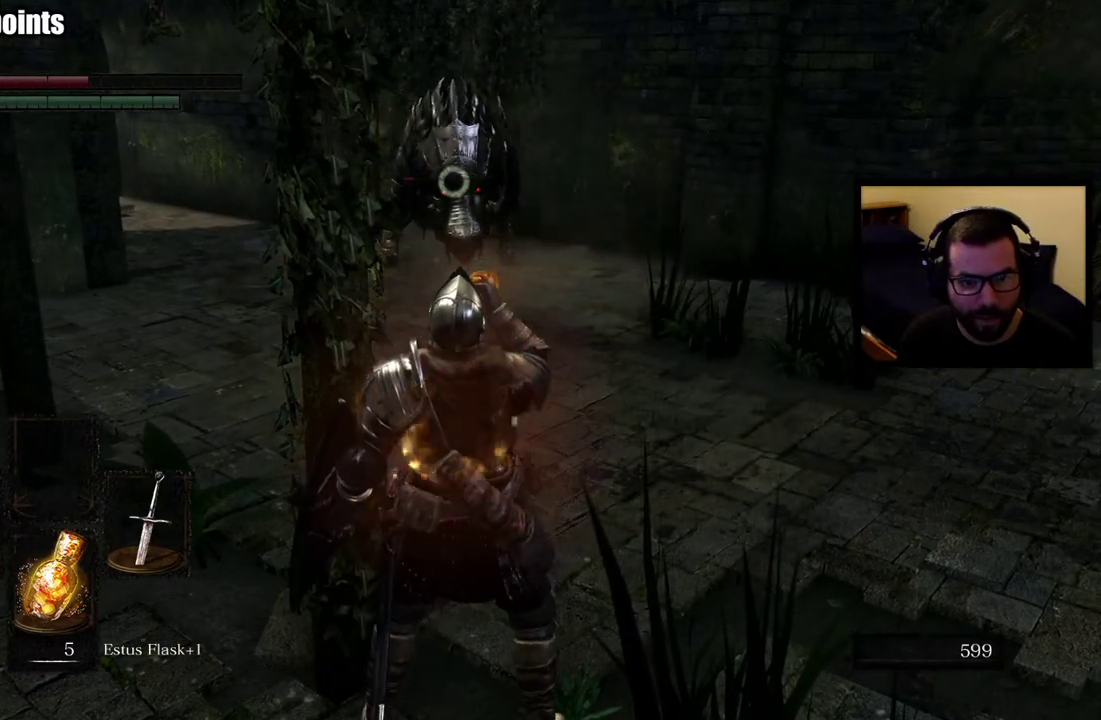
{"buttons": [], "left_stick": "right", "right_stick": "center", "events": [[83, "left_stick", "right"]]}
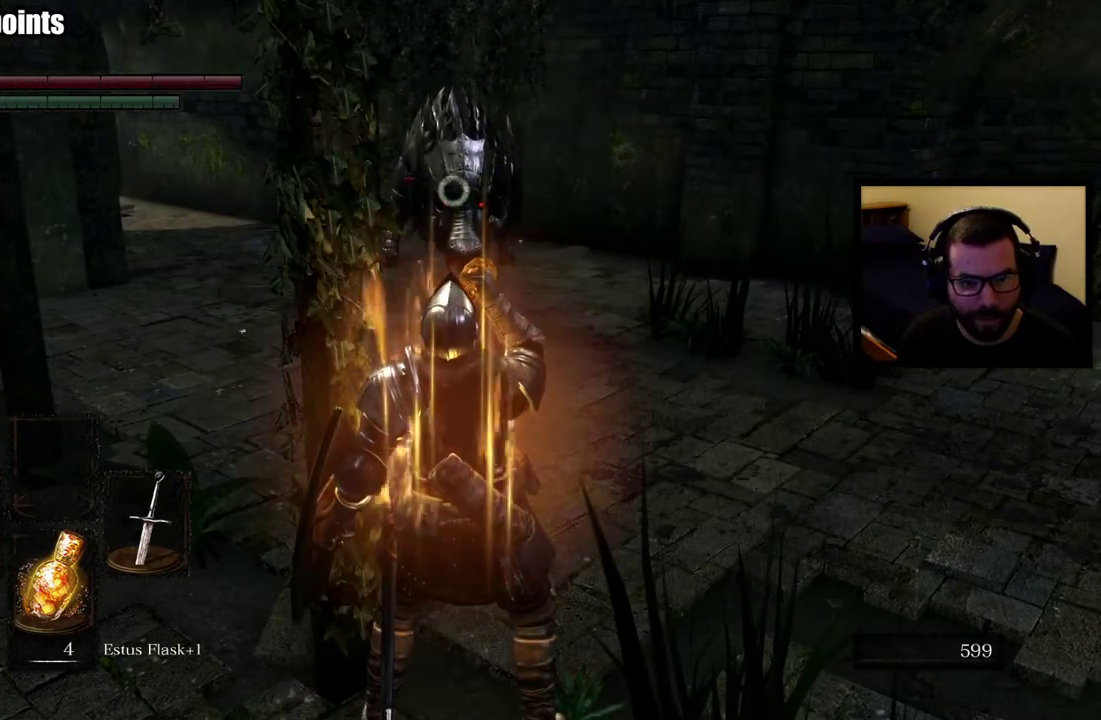
{"buttons": [], "left_stick": "right", "right_stick": "center", "events": []}
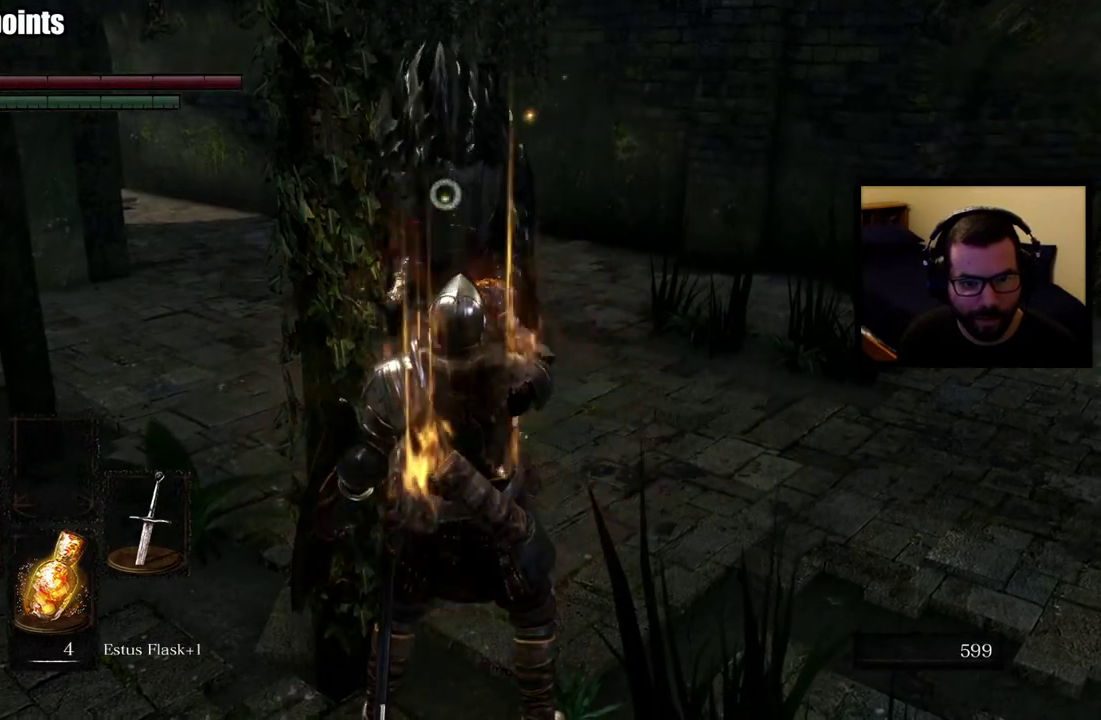
{"buttons": [], "left_stick": "right", "right_stick": "center", "events": []}
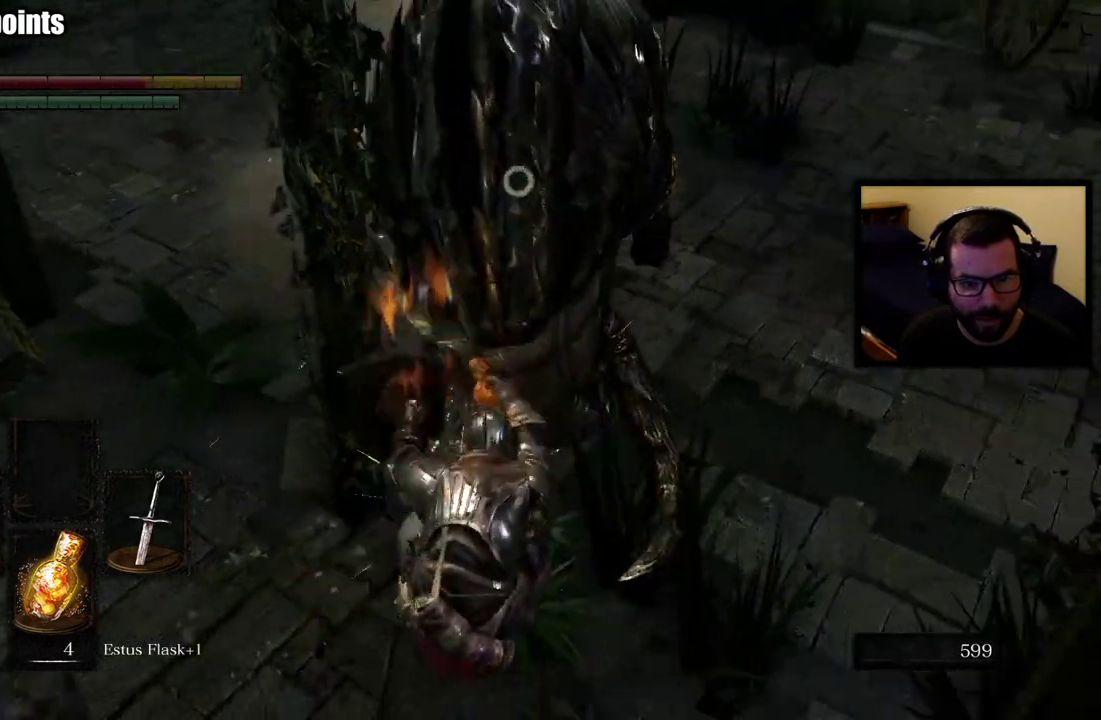
{"buttons": [], "left_stick": "up-right", "right_stick": "center", "events": [[467, "left_stick", "up-right"]]}
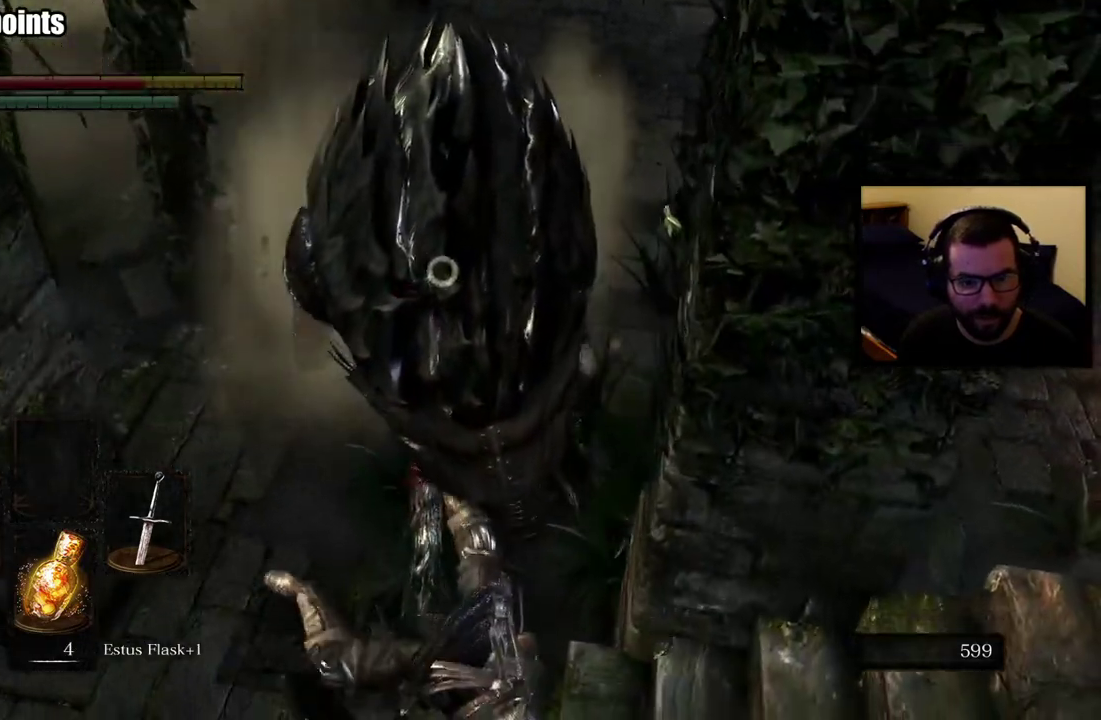
{"buttons": [], "left_stick": "center", "right_stick": "center", "events": [[50, "left_stick", "up"], [133, "left_stick", "up-left"], [483, "left_stick", "center"]]}
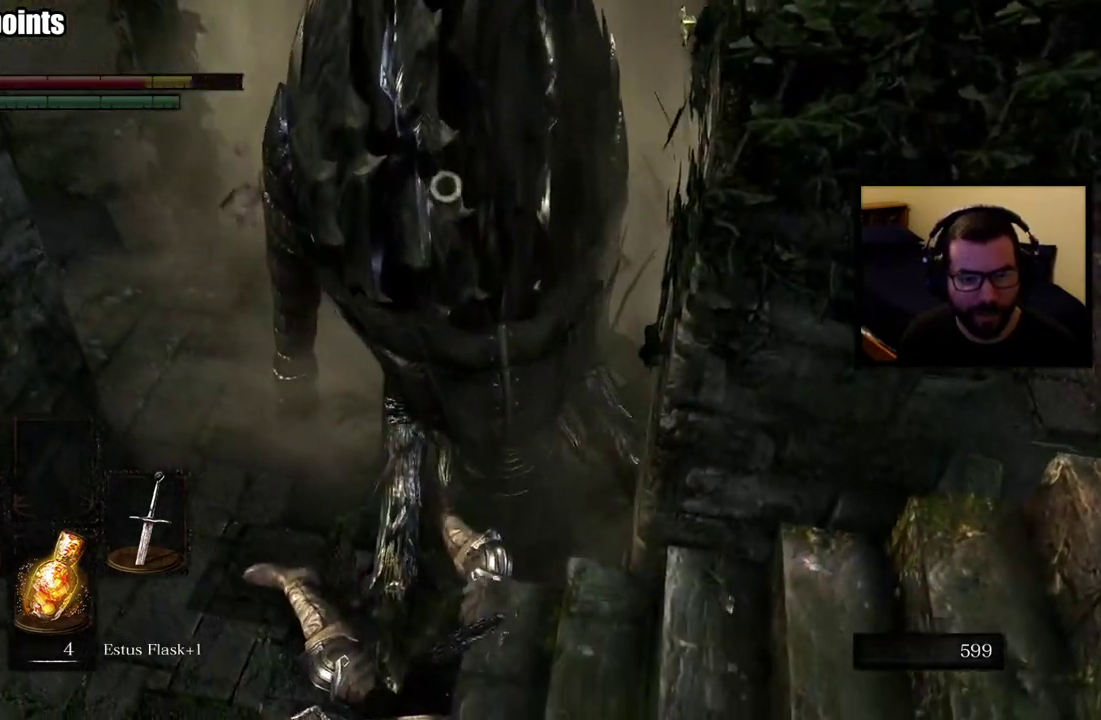
{"buttons": [], "left_stick": "up-left", "right_stick": "center", "events": [[150, "left_stick", "up-left"]]}
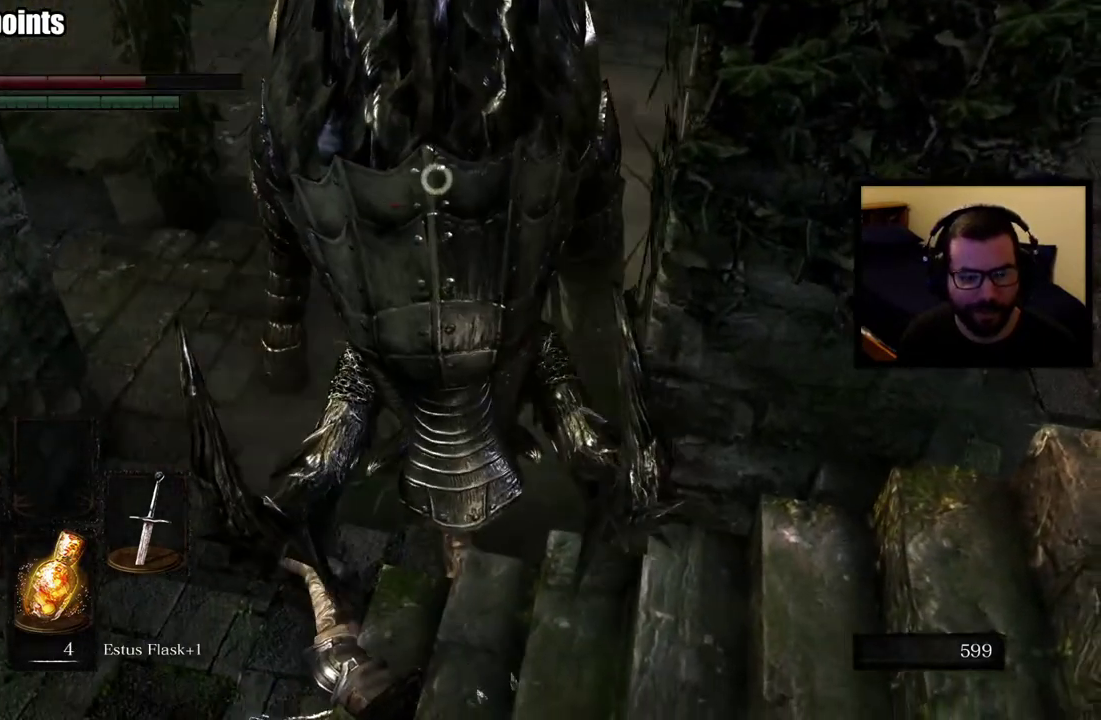
{"buttons": [], "left_stick": "up-left", "right_stick": "center", "events": [[200, "left_stick", "down-right"], [383, "left_stick", "up-left"]]}
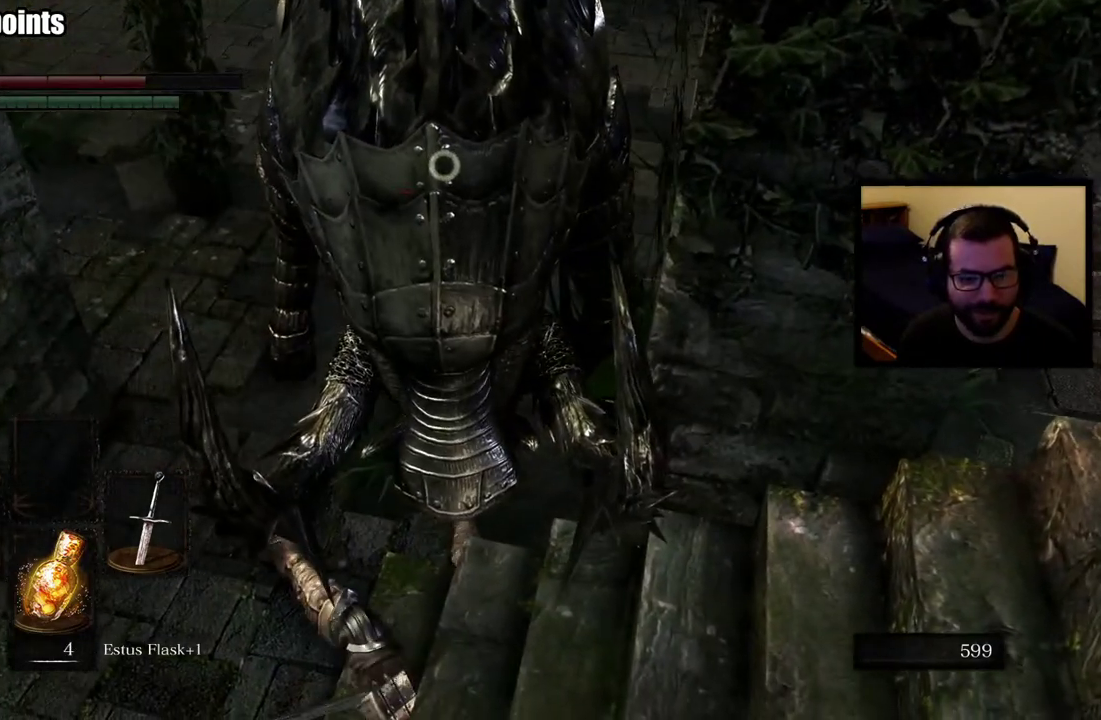
{"buttons": [], "left_stick": "up-left", "right_stick": "center", "events": []}
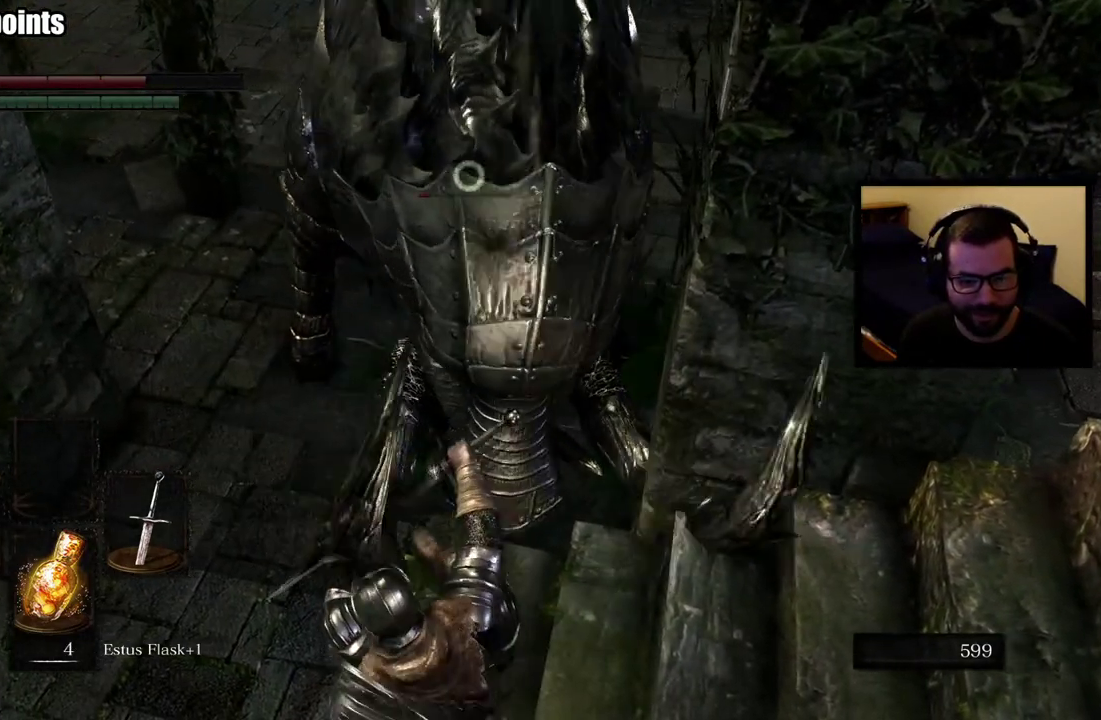
{"buttons": [], "left_stick": "up-left", "right_stick": "center", "events": []}
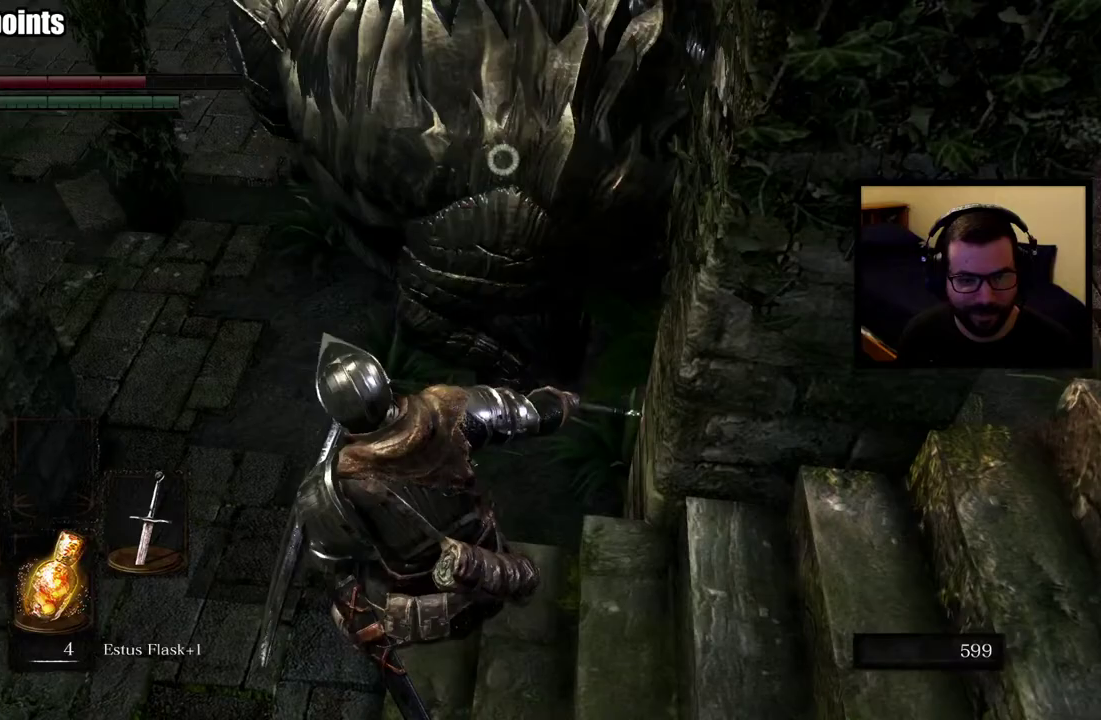
{"buttons": [], "left_stick": "up-left", "right_stick": "center", "events": []}
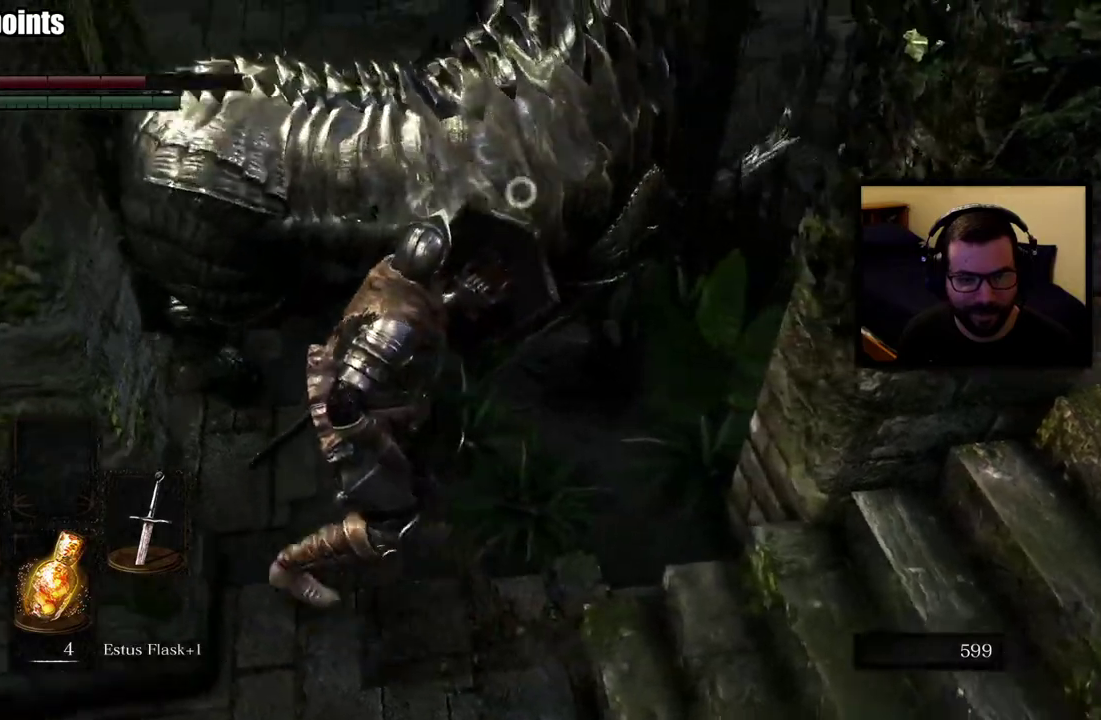
{"buttons": [], "left_stick": "left", "right_stick": "center", "events": [[333, "left_stick", "left"]]}
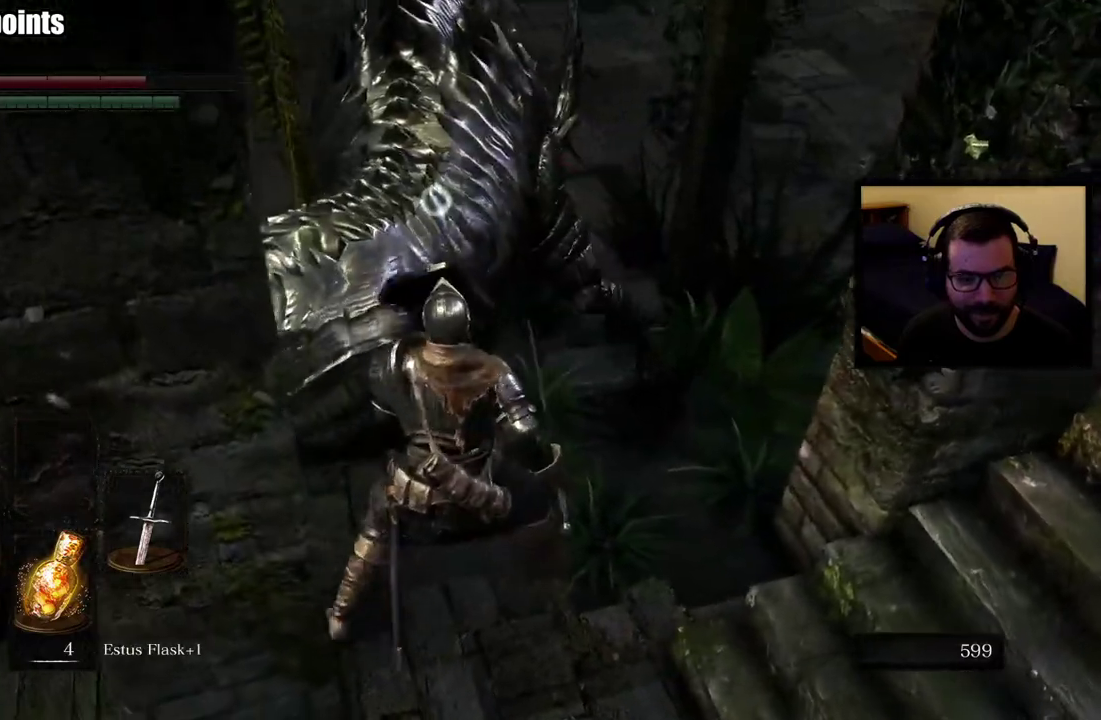
{"buttons": ["R2"], "left_stick": "left", "right_stick": "center", "events": [[33, "left_stick", "down-left"], [117, "left_stick", "up-left"], [217, "left_stick", "left"], [383, "R2", "down"]]}
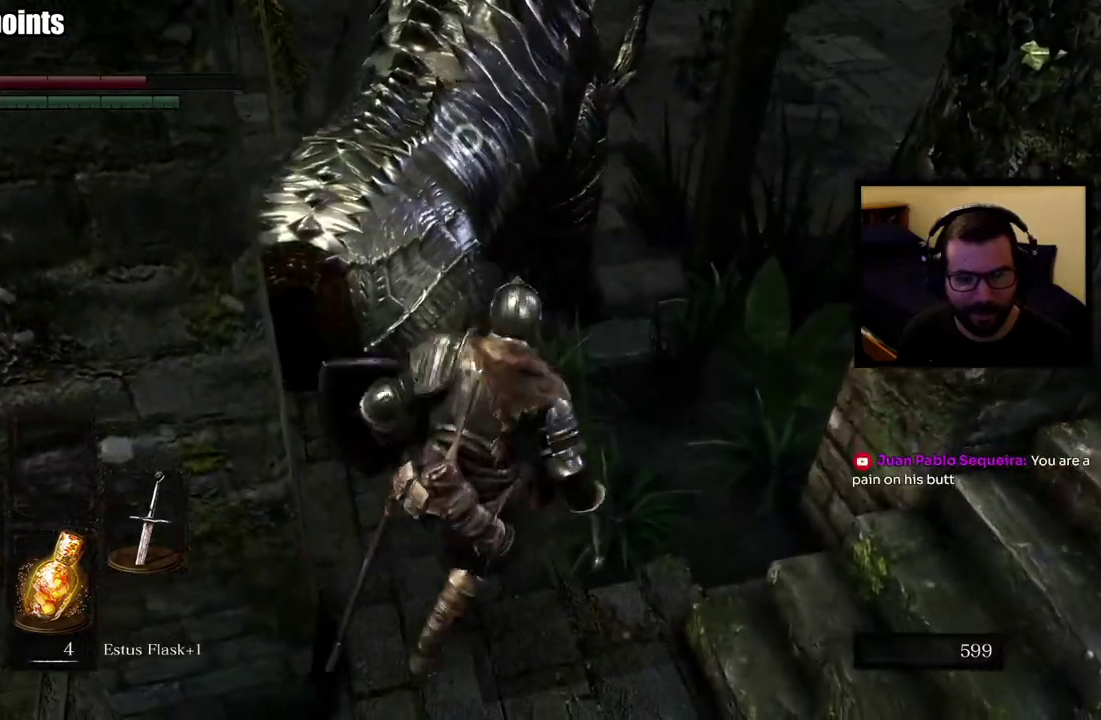
{"buttons": ["R2"], "left_stick": "up-left", "right_stick": "center", "events": [[100, "left_stick", "up-left"]]}
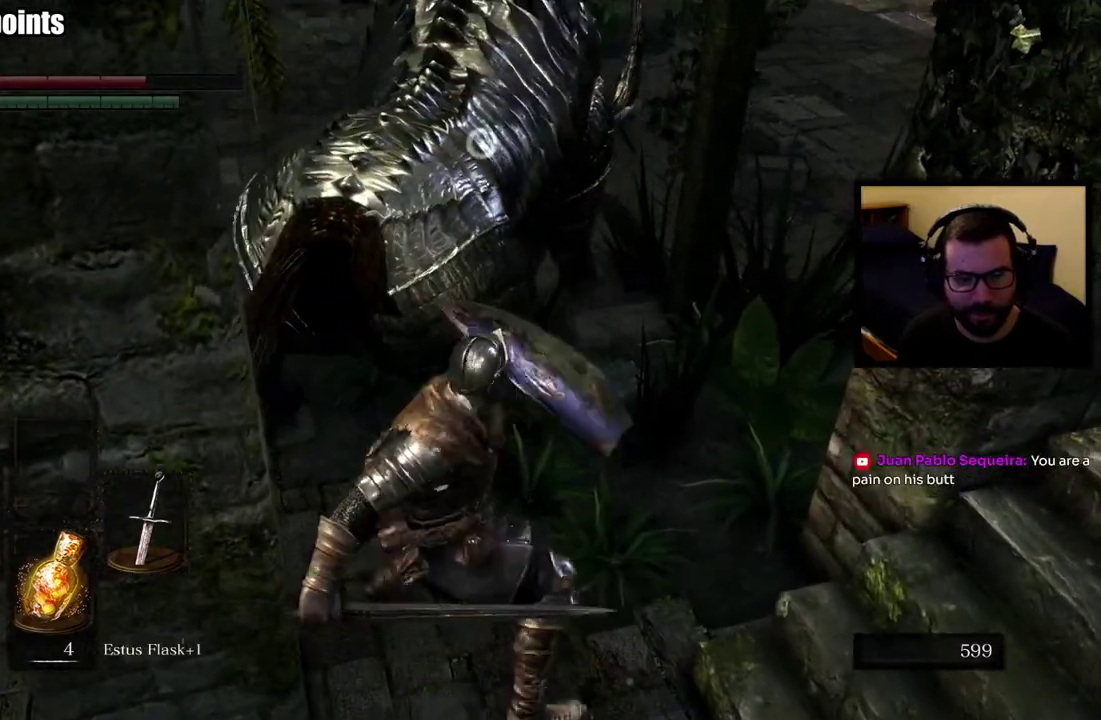
{"buttons": [], "left_stick": "up-left", "right_stick": "center", "events": [[317, "R2", "up"], [383, "left_stick", "down-right"], [450, "left_stick", "up-left"]]}
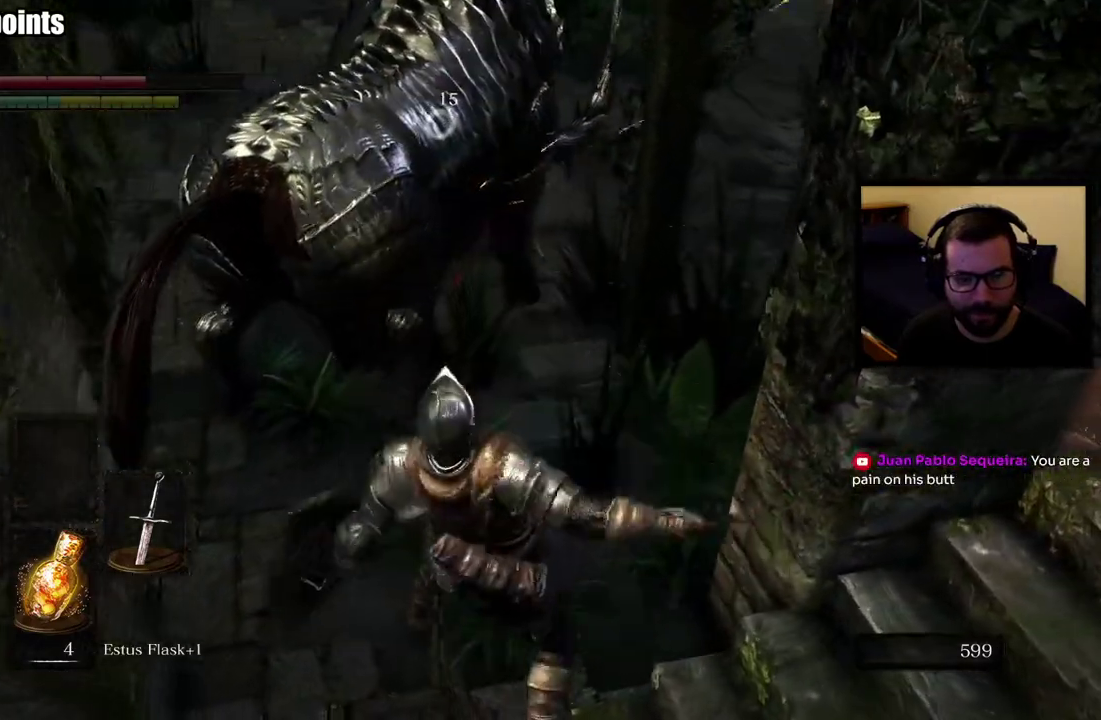
{"buttons": [], "left_stick": "up-left", "right_stick": "center", "events": []}
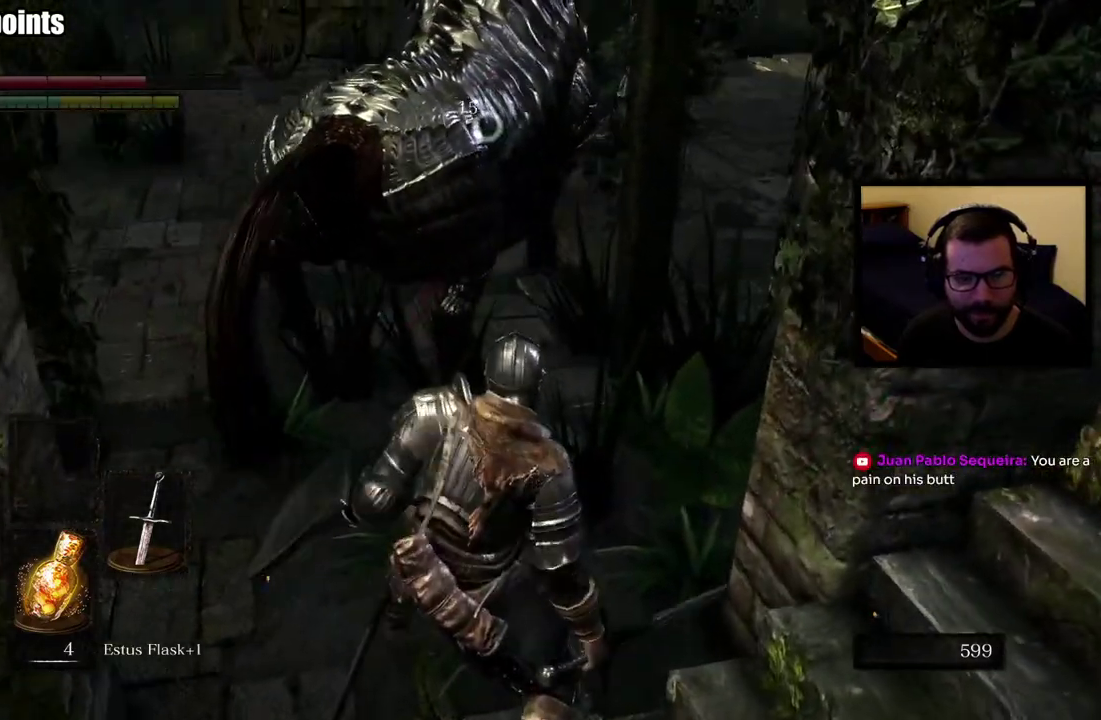
{"buttons": [], "left_stick": "up-left", "right_stick": "center", "events": []}
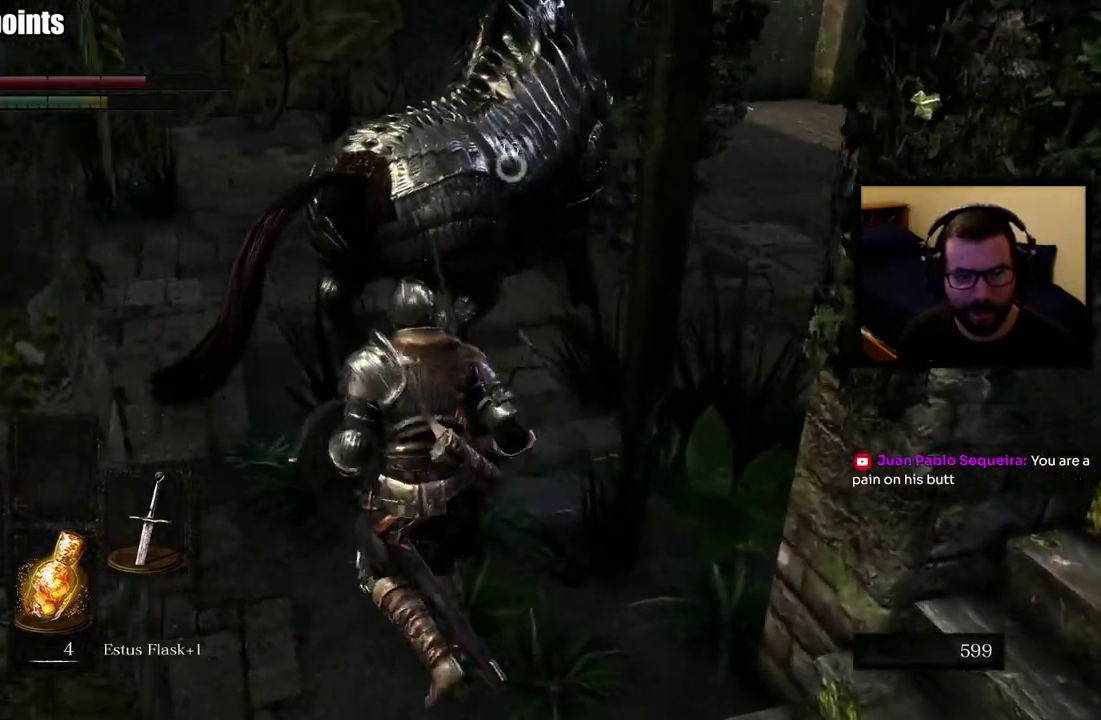
{"buttons": ["R2"], "left_stick": "up-left", "right_stick": "center", "events": [[200, "R2", "down"], [367, "left_stick", "down-right"], [450, "left_stick", "up-left"]]}
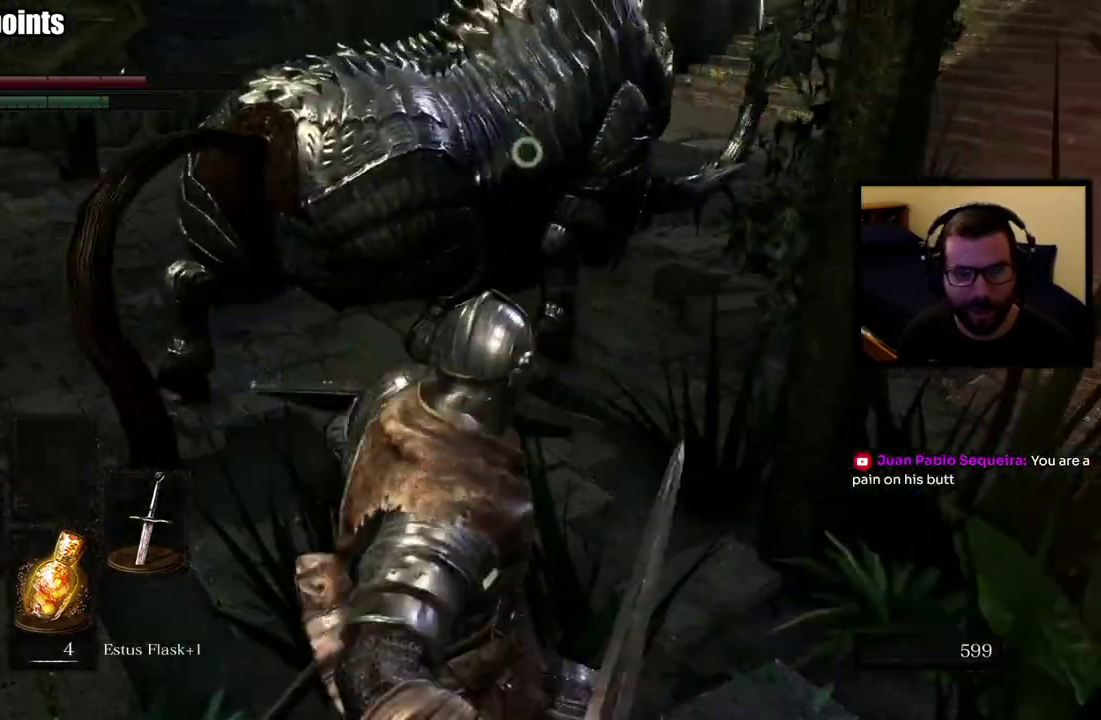
{"buttons": [], "left_stick": "up", "right_stick": "center"}
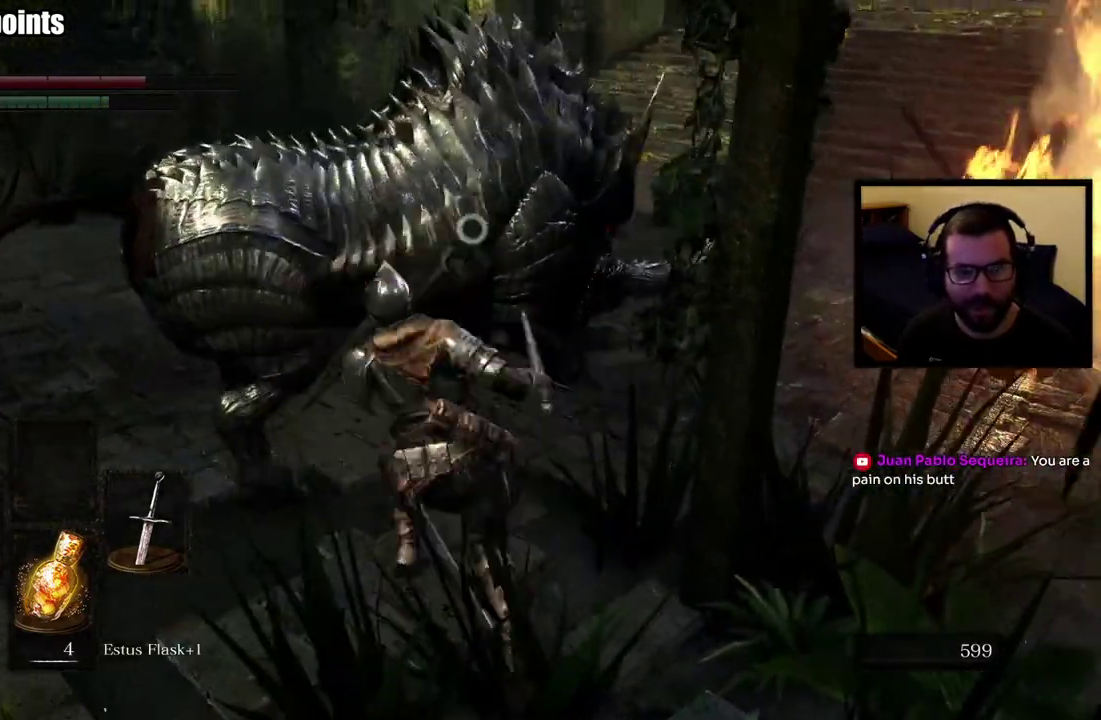
{"buttons": [], "left_stick": "left", "right_stick": "center", "events": [[183, "left_stick", "center"], [367, "left_stick", "left"]]}
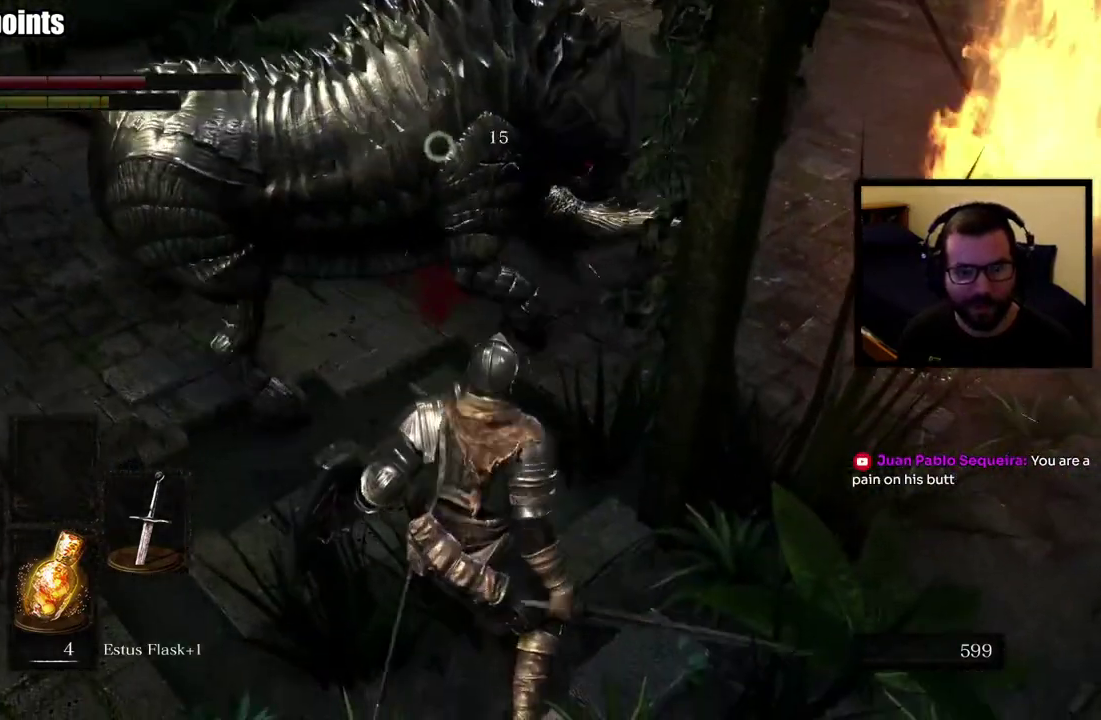
{"buttons": ["R2"], "left_stick": "left", "right_stick": "center", "events": [[283, "R2", "down"], [300, "left_stick", "up-left"], [383, "left_stick", "left"], [450, "R2", "up"], [500, "R2", "down"]]}
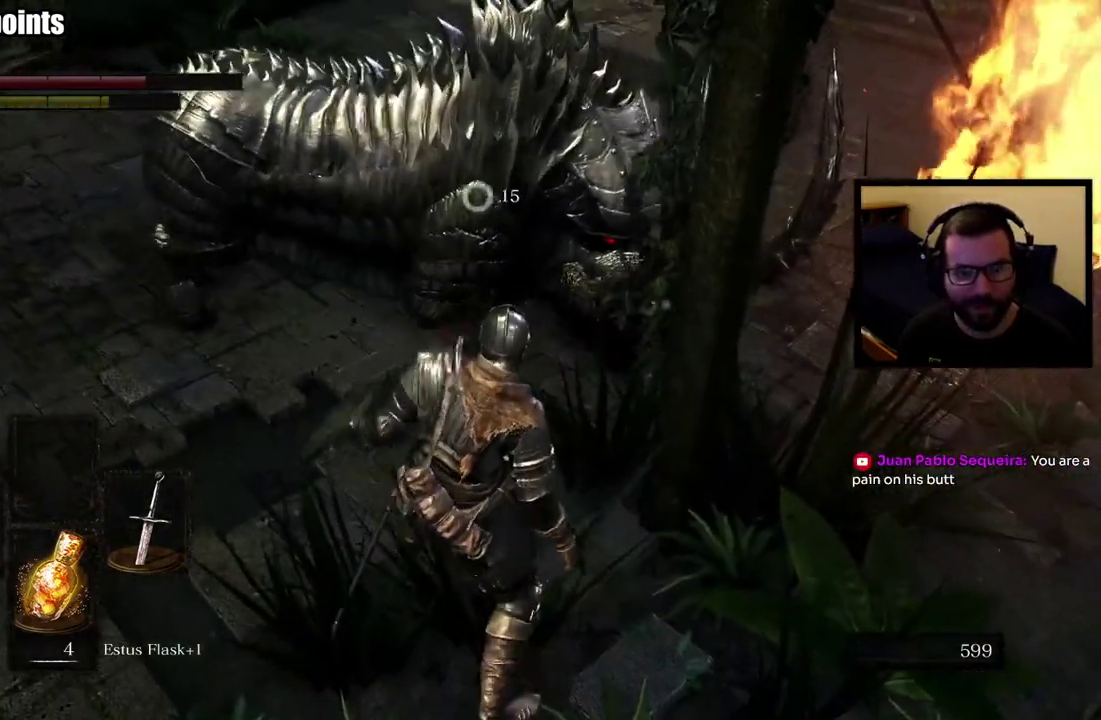
{"buttons": ["R2"], "left_stick": "left", "right_stick": "center", "events": [[100, "R2", "up"], [167, "R2", "down"], [250, "R2", "up"], [317, "R2", "down"], [417, "R2", "up"], [467, "R2", "down"]]}
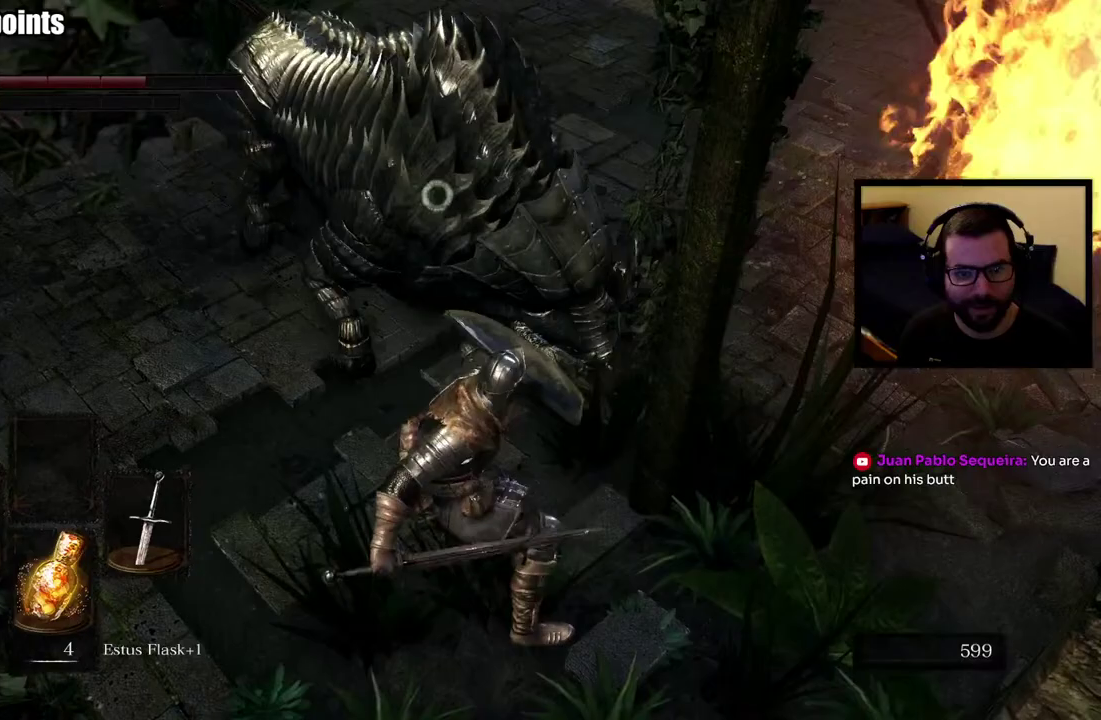
{"buttons": [], "left_stick": "left", "right_stick": "center", "events": [[83, "R2", "up"]]}
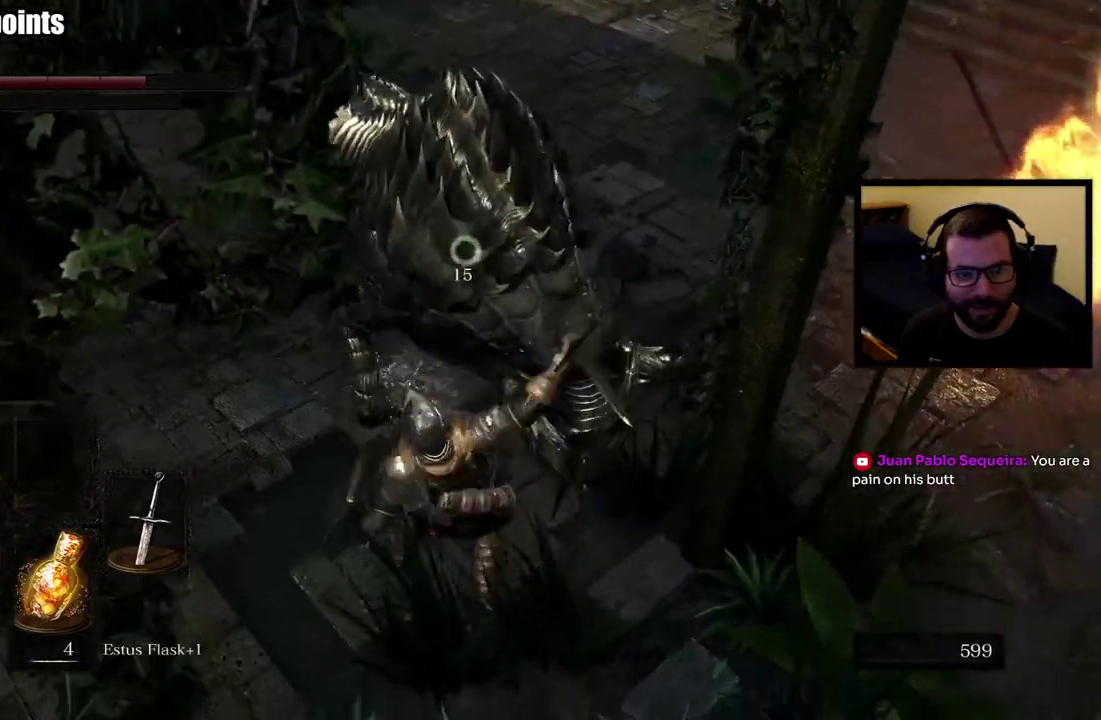
{"buttons": [], "left_stick": "left", "right_stick": "center", "events": [[283, "left_stick", "down-left"], [417, "left_stick", "left"]]}
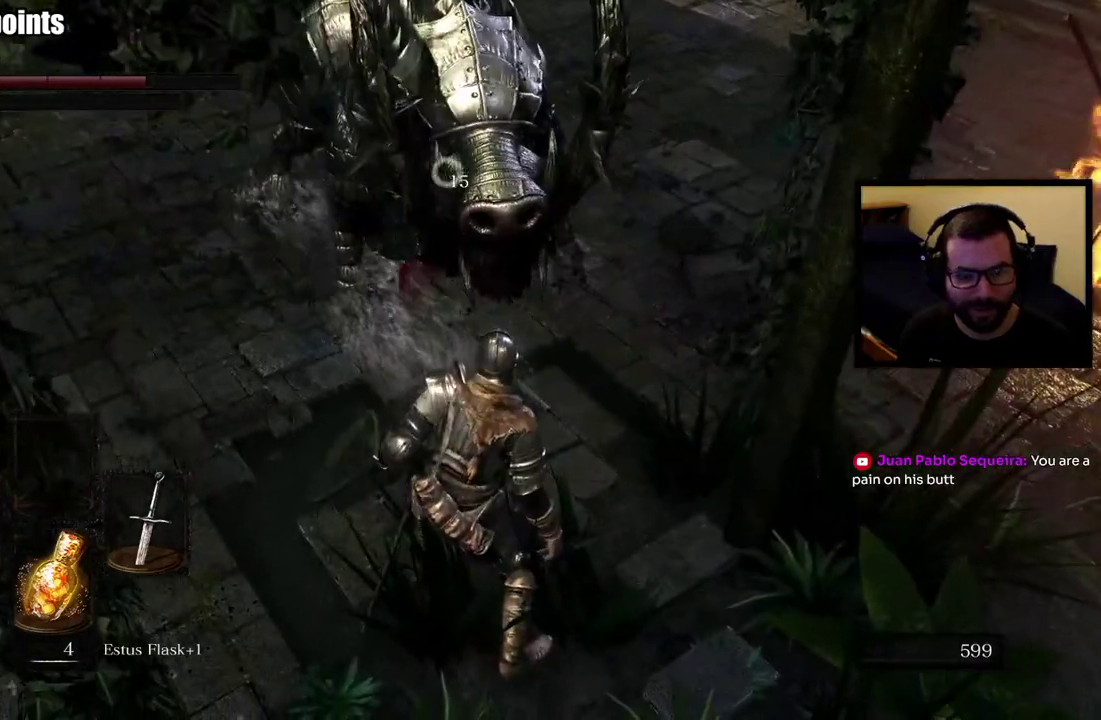
{"buttons": [], "left_stick": "left", "right_stick": "center", "events": []}
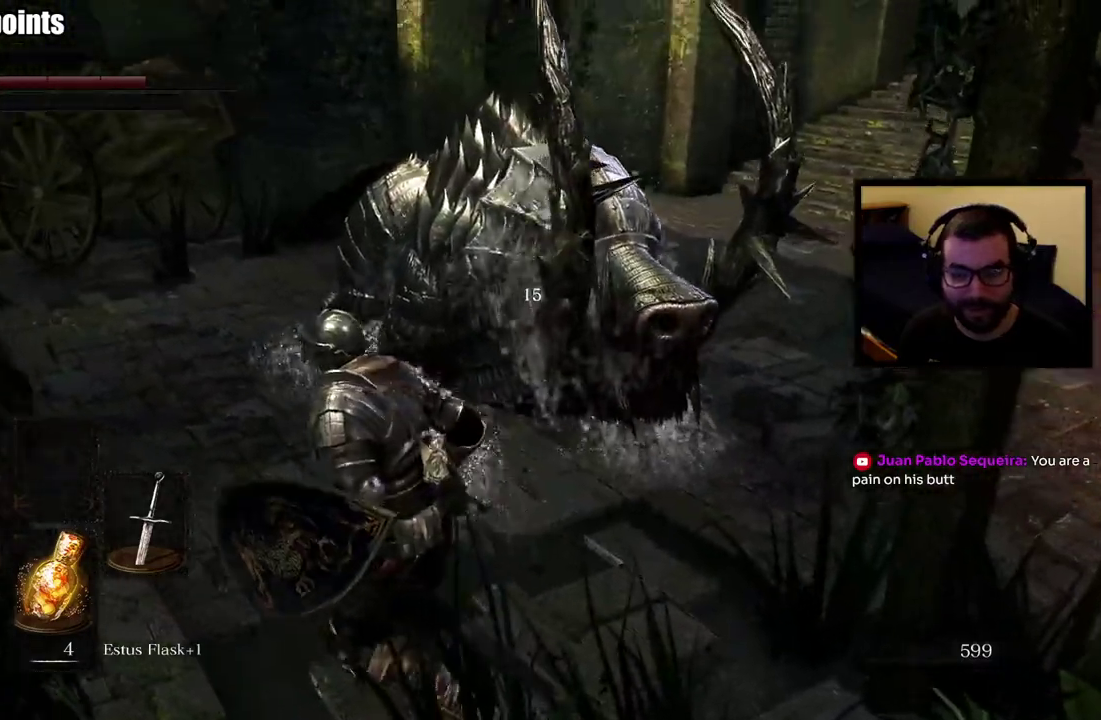
{"buttons": [], "left_stick": "center", "right_stick": "right", "events": [[50, "left_stick", "up-left"], [100, "left_stick", "down-right"], [133, "right_stick", "right"], [283, "left_stick", "up-left"], [317, "right_stick", "center"], [333, "left_stick", "left"], [383, "left_stick", "center"], [500, "right_stick", "right"]]}
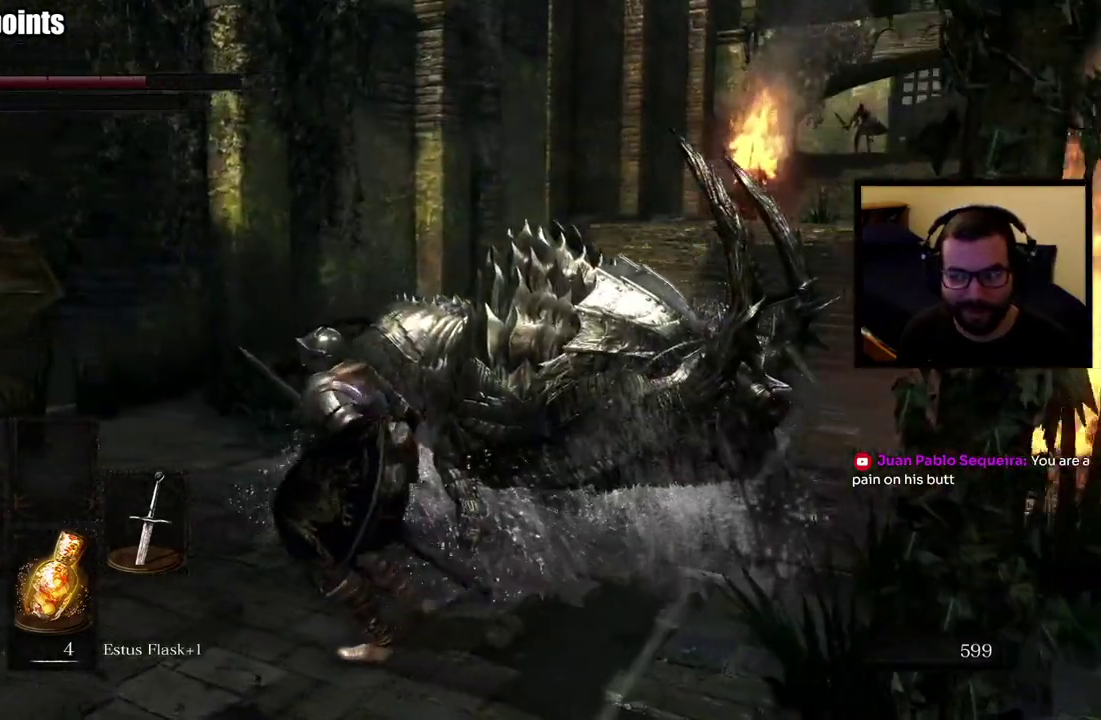
{"buttons": [], "left_stick": "center", "right_stick": "center", "events": [[217, "right_stick", "center"]]}